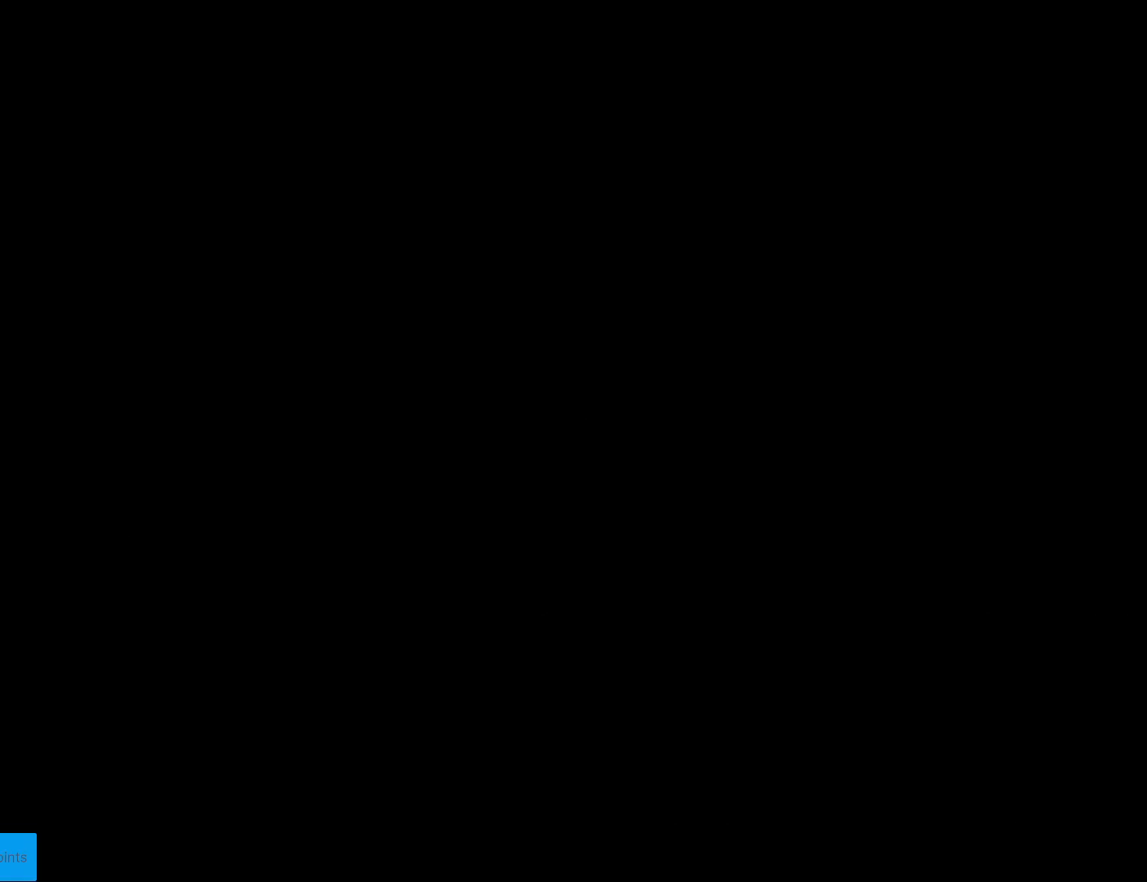
Gameplay with a controller (Nintendo layout); each line is a JSON object with the inputs held at the frame after it. "events" lists button and stick changes between this image and that frame as [ms after this image, input, new state], when the widget could be followed in between. Not read: L3 R3.
{"buttons": ["X"], "events": [[351, "X", "down"]]}
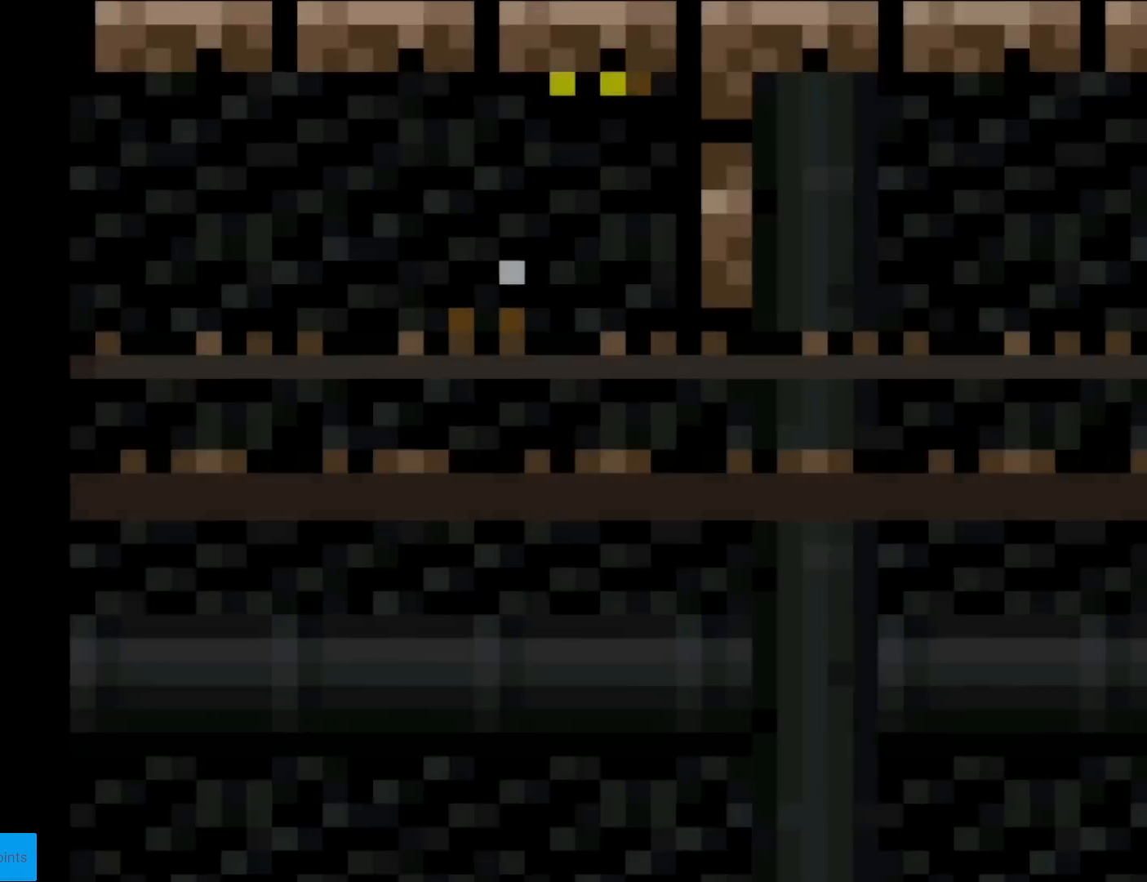
{"buttons": ["X", "DPAD_RIGHT"], "events": [[183, "DPAD_RIGHT", "down"]]}
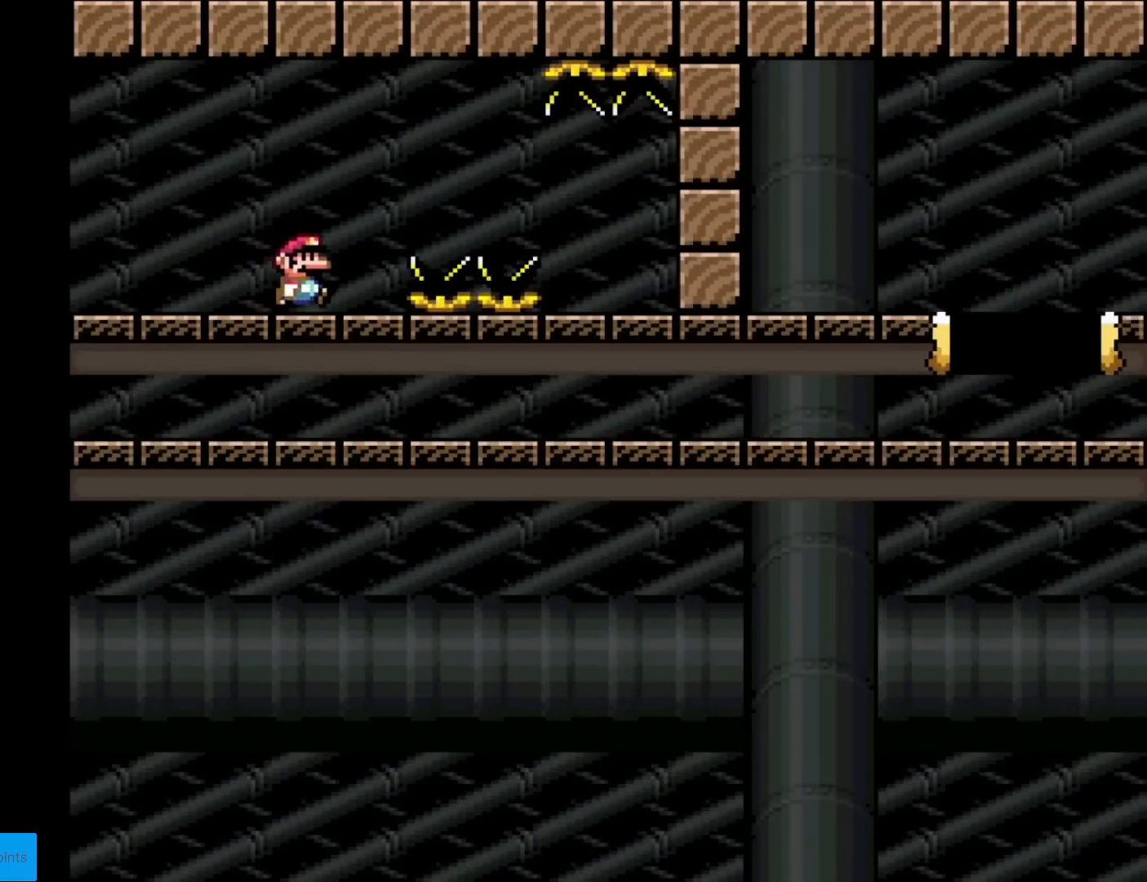
{"buttons": ["A", "X", "DPAD_RIGHT"], "events": [[34, "A", "down"], [100, "A", "up"], [351, "A", "down"]]}
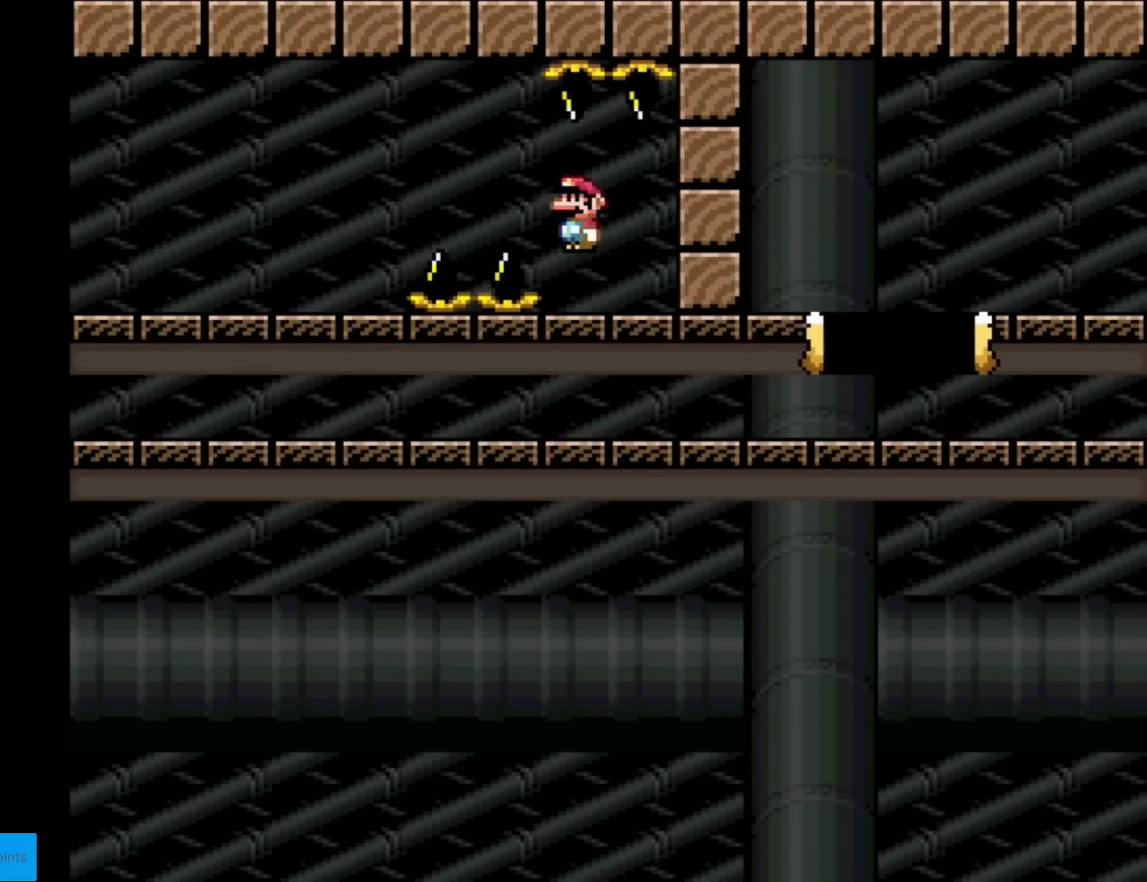
{"buttons": ["X", "DPAD_RIGHT"], "events": [[217, "A", "up"]]}
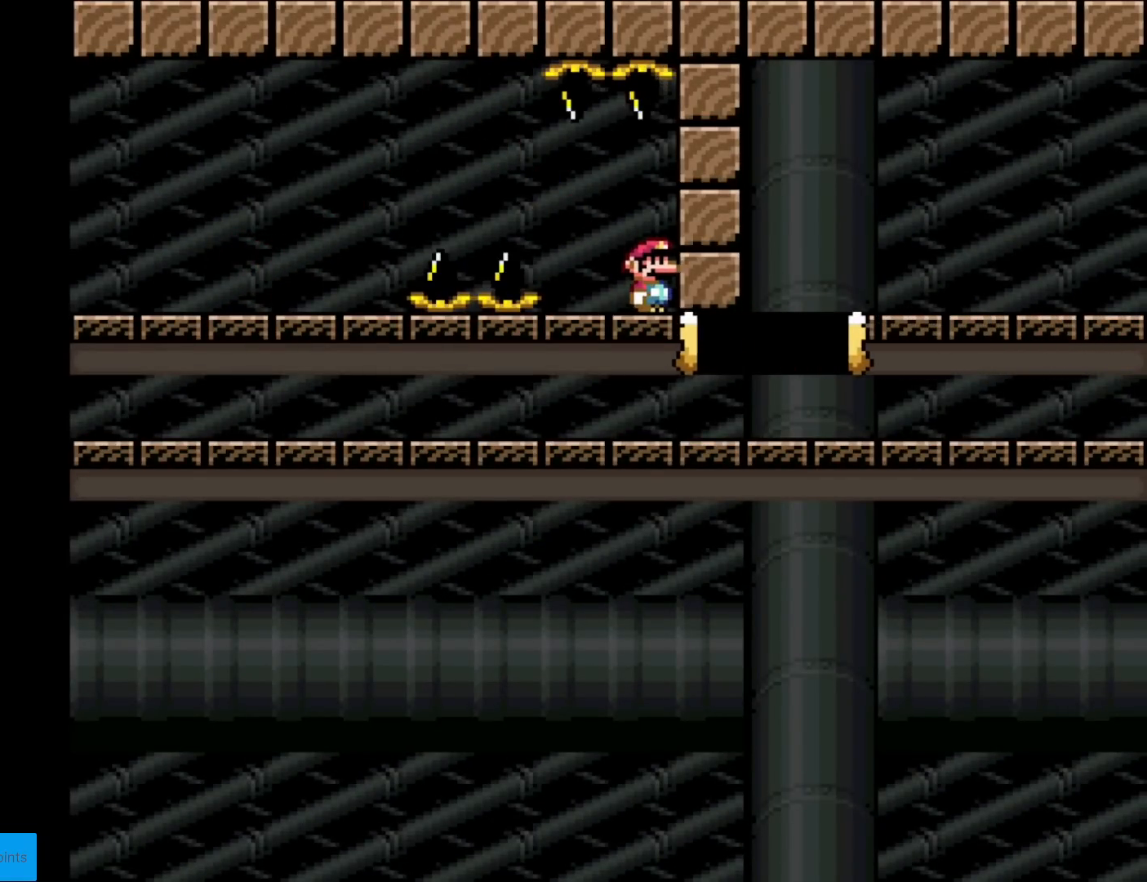
{"buttons": ["X", "DPAD_RIGHT"], "events": []}
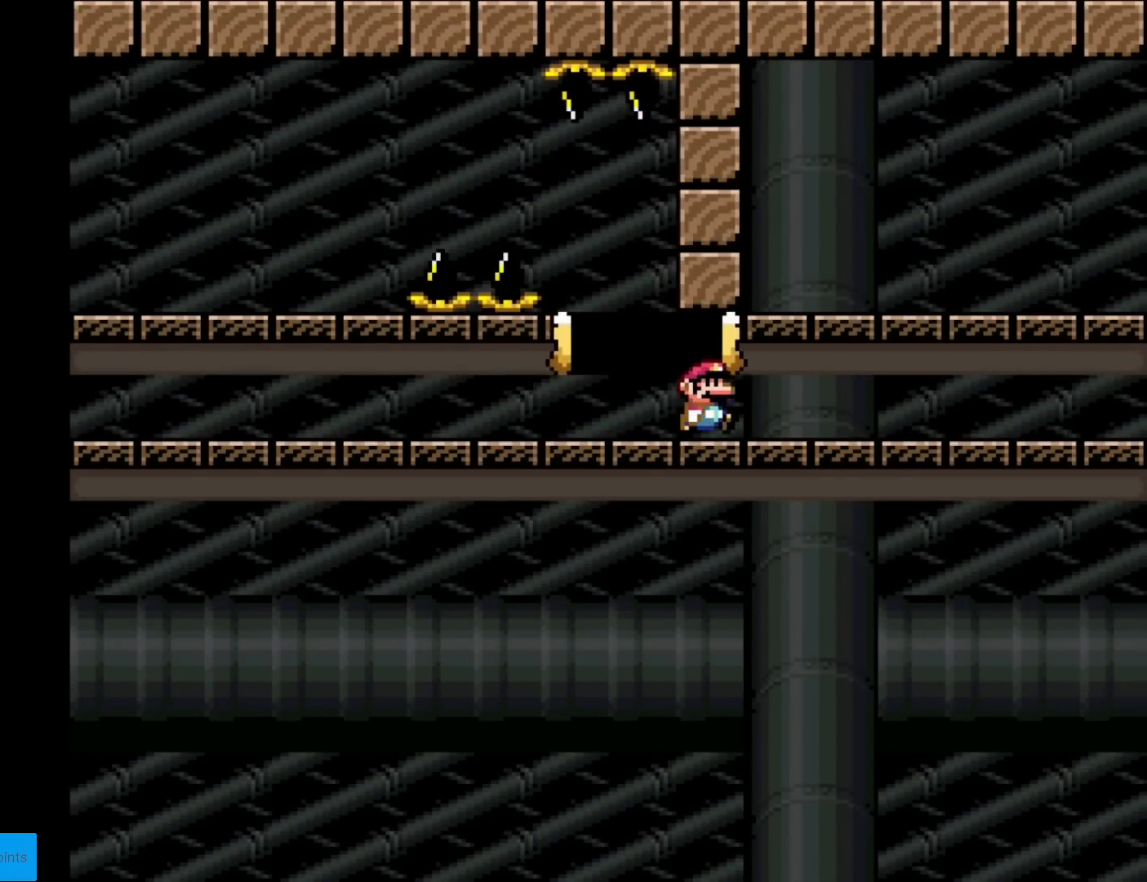
{"buttons": ["X", "DPAD_RIGHT"], "events": [[150, "A", "down"], [200, "A", "up"]]}
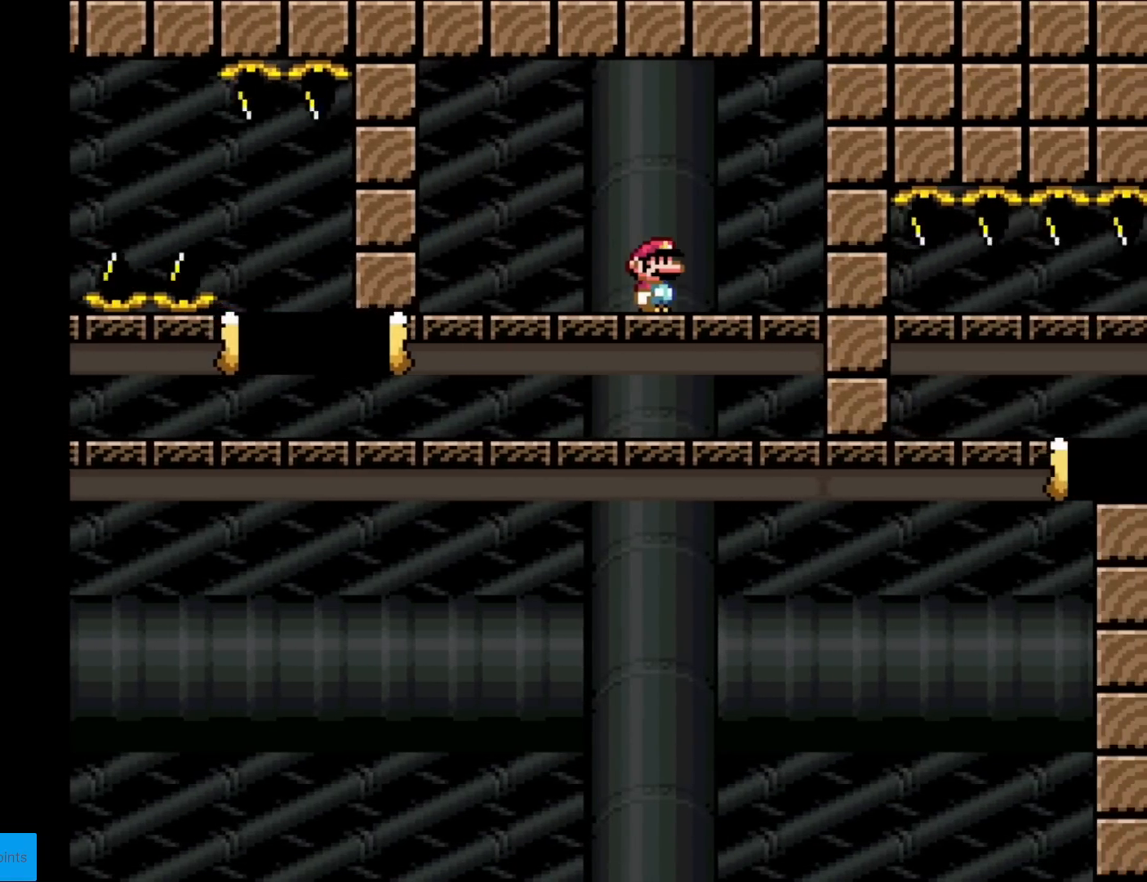
{"buttons": ["X"], "events": [[334, "DPAD_RIGHT", "up"]]}
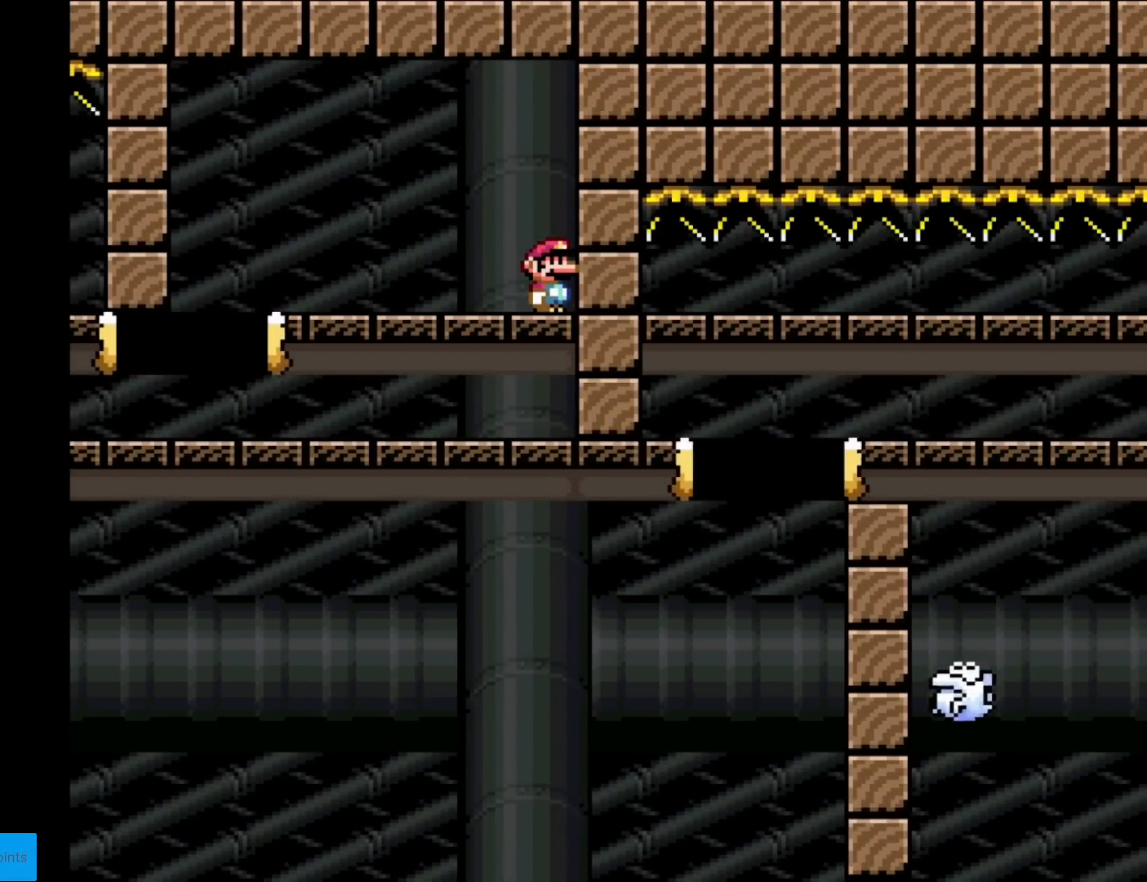
{"buttons": ["A", "X", "DPAD_LEFT"], "events": [[167, "DPAD_LEFT", "down"], [384, "A", "down"]]}
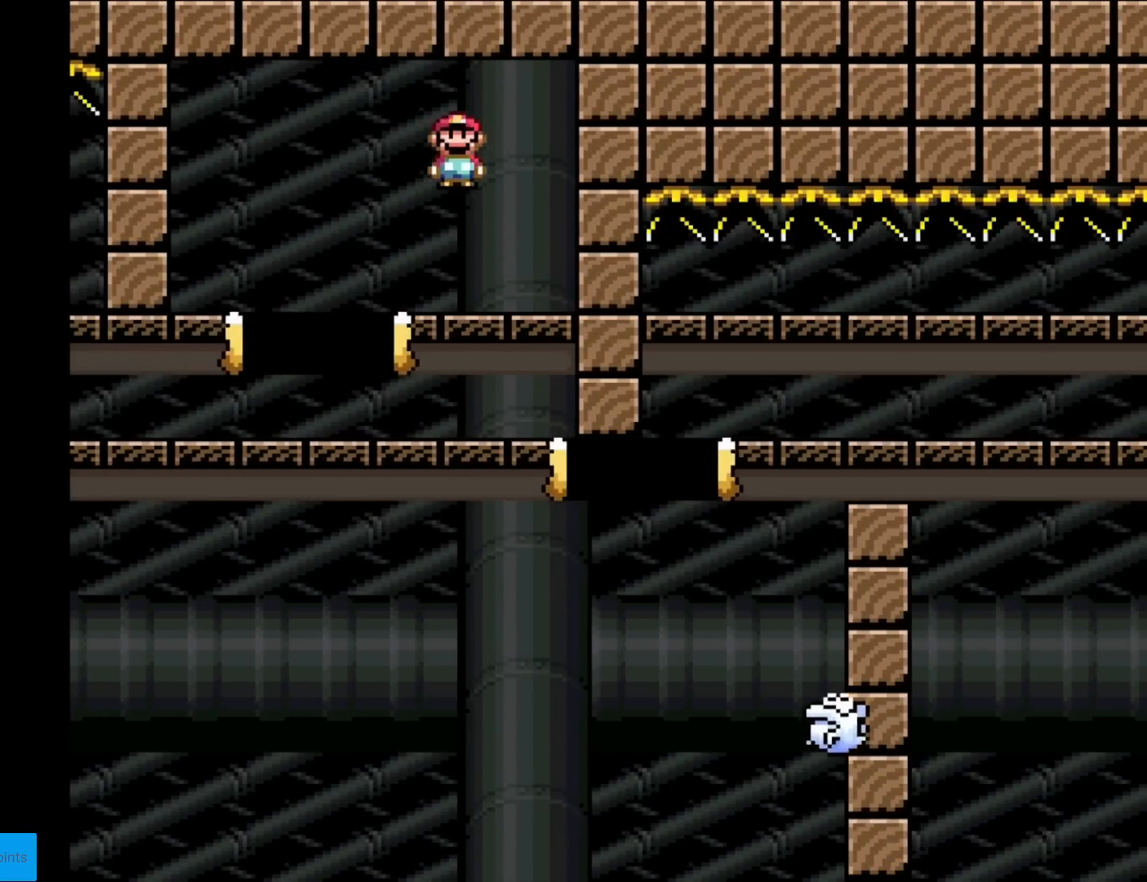
{"buttons": ["A", "X", "DPAD_RIGHT"], "events": [[50, "DPAD_LEFT", "up"], [117, "DPAD_RIGHT", "down"], [284, "A", "up"], [351, "DPAD_RIGHT", "up"], [367, "DPAD_RIGHT", "down"], [434, "A", "down"]]}
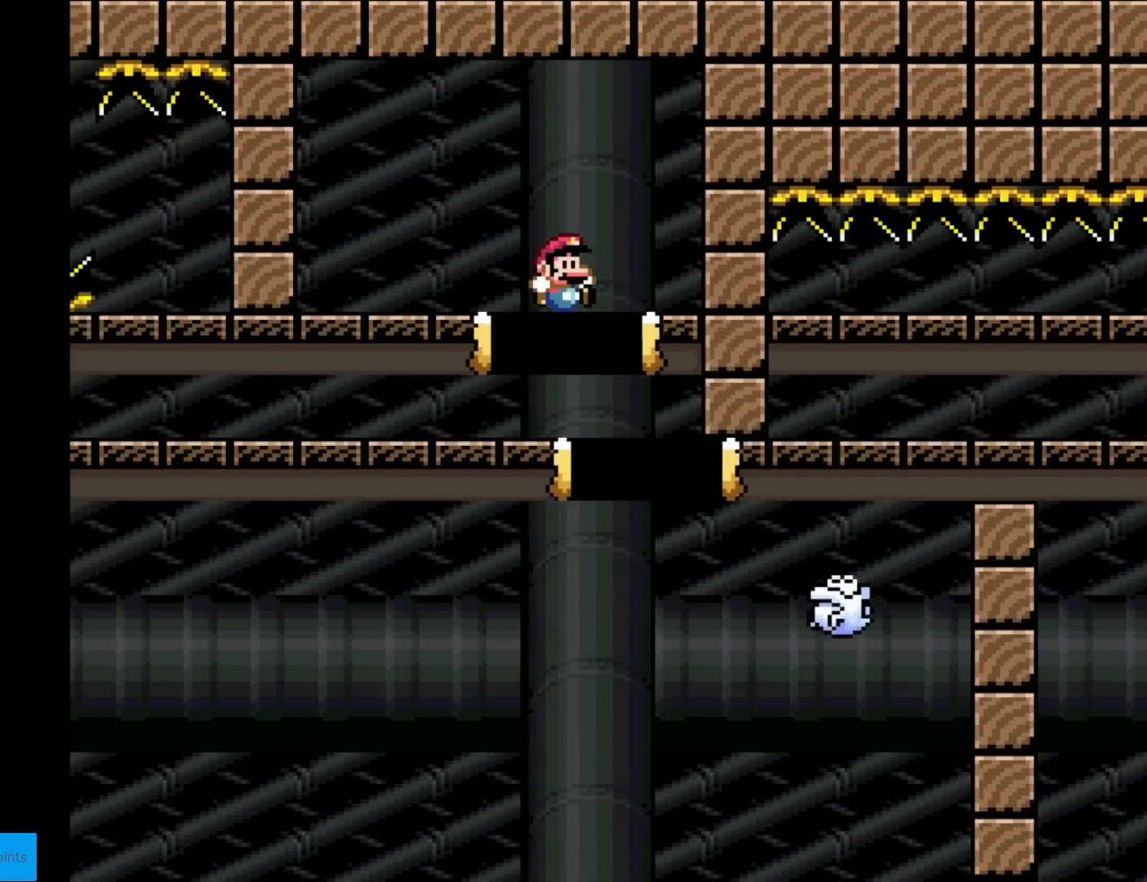
{"buttons": ["X"], "events": [[367, "A", "up"], [467, "DPAD_RIGHT", "up"]]}
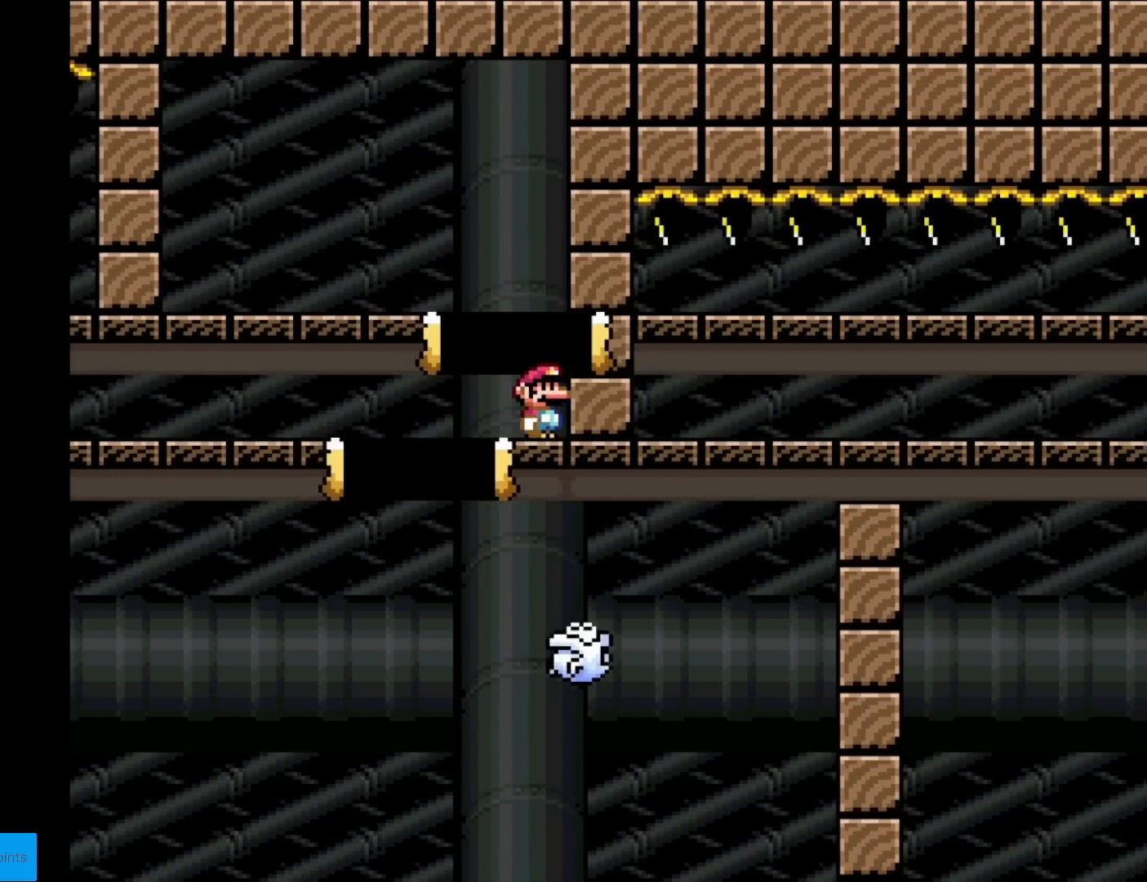
{"buttons": ["X"], "events": []}
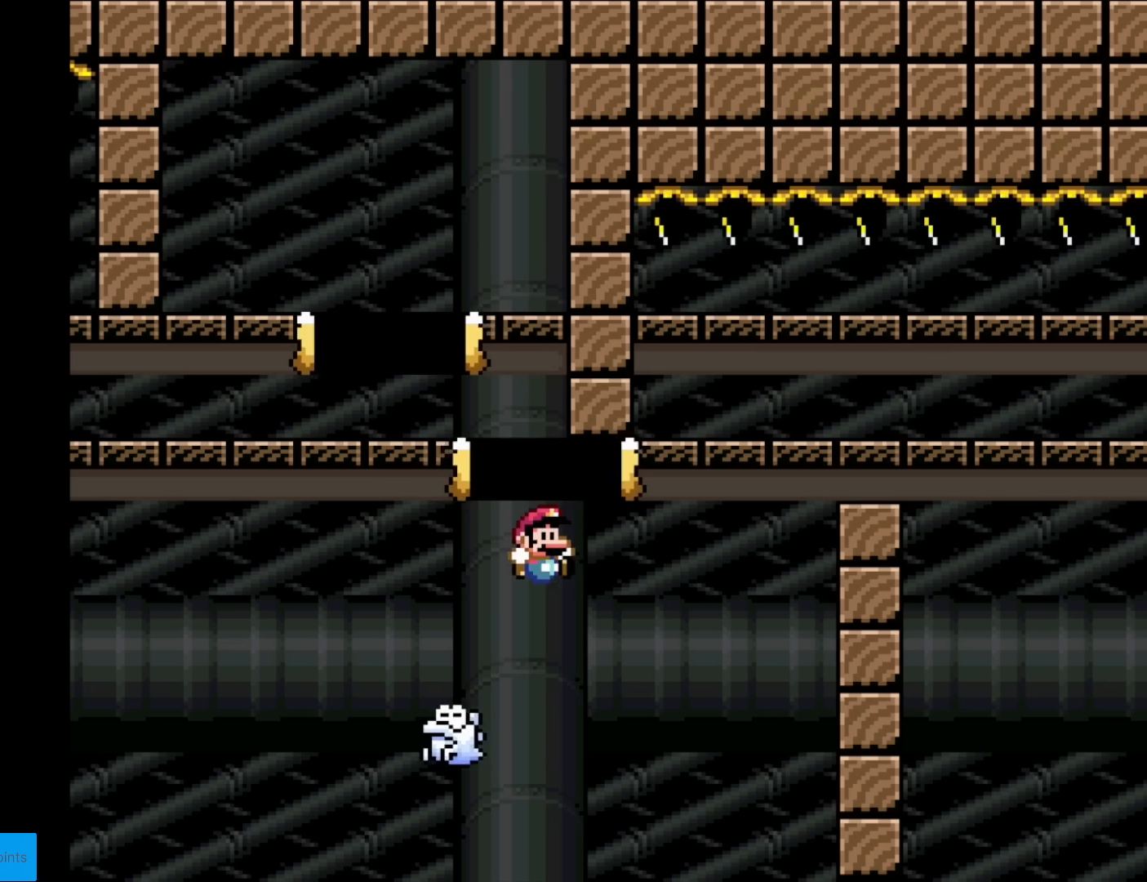
{"buttons": [], "events": [[17, "X", "up"]]}
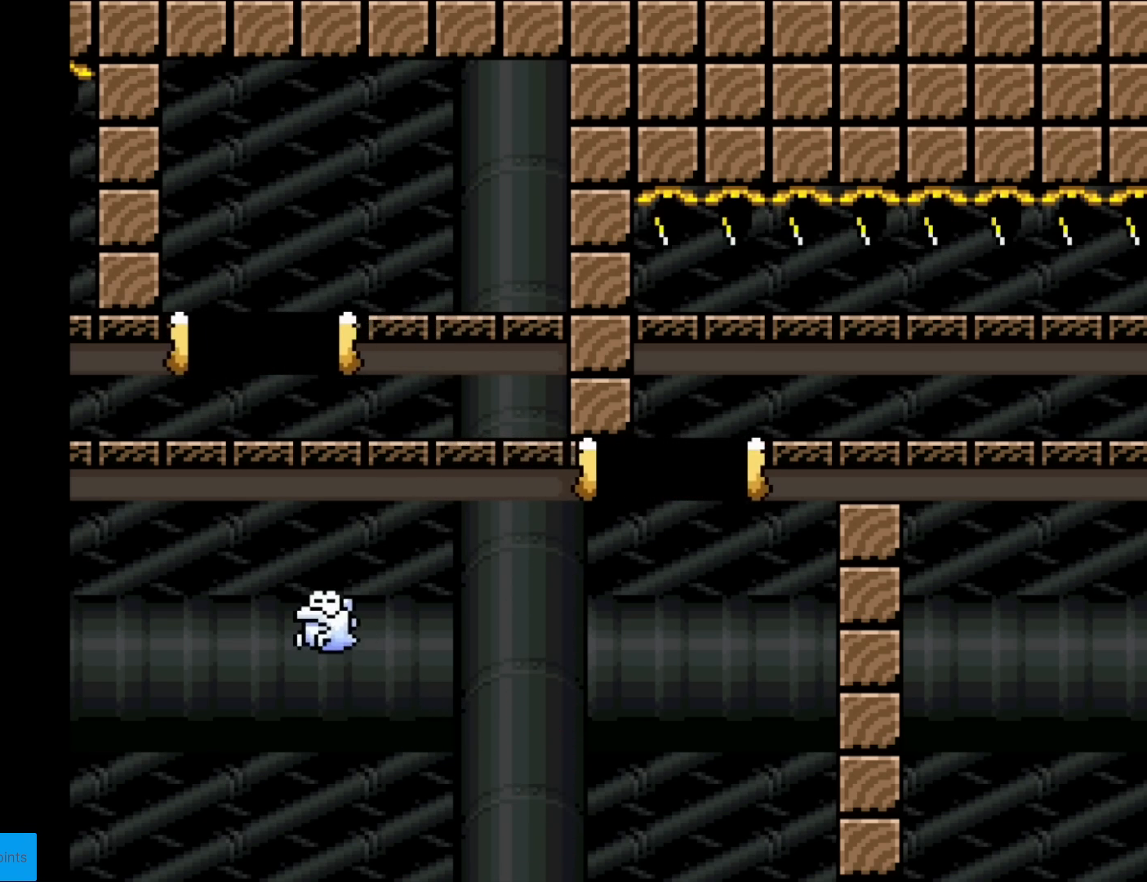
{"buttons": [], "events": []}
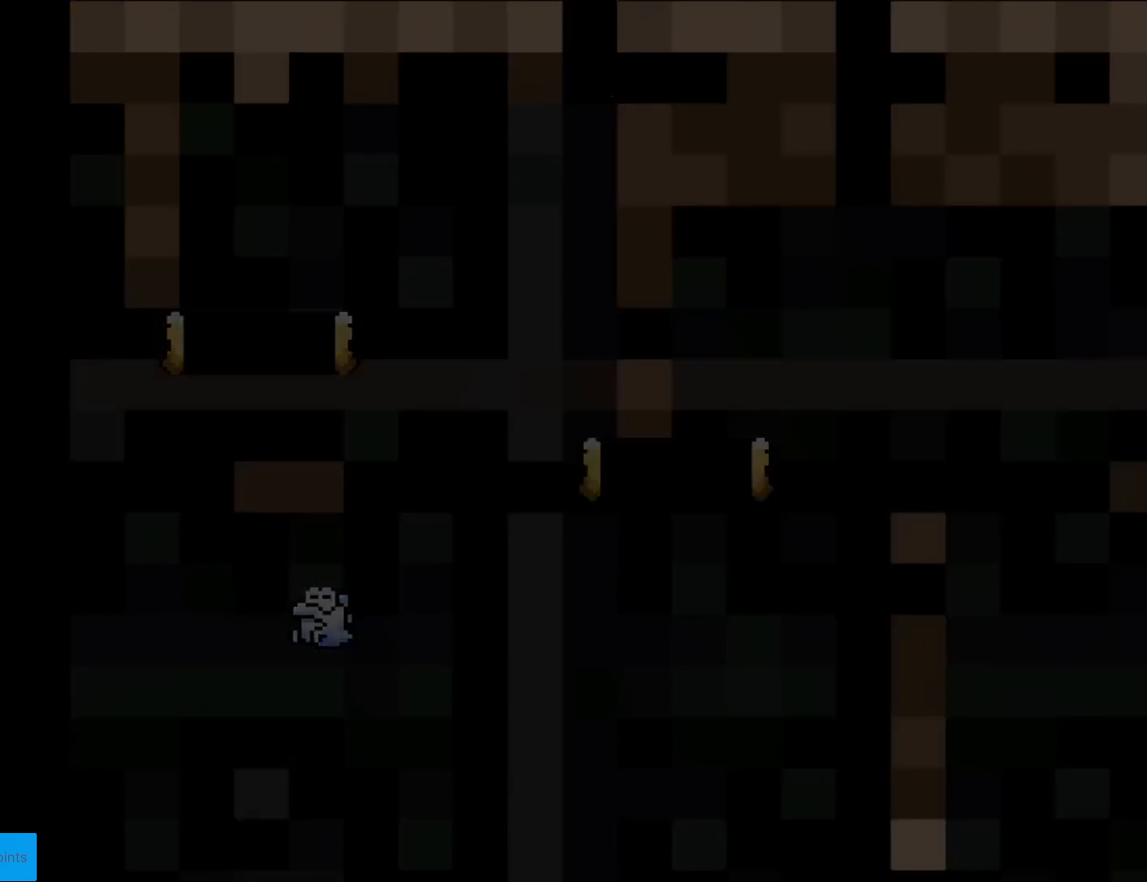
{"buttons": [], "events": []}
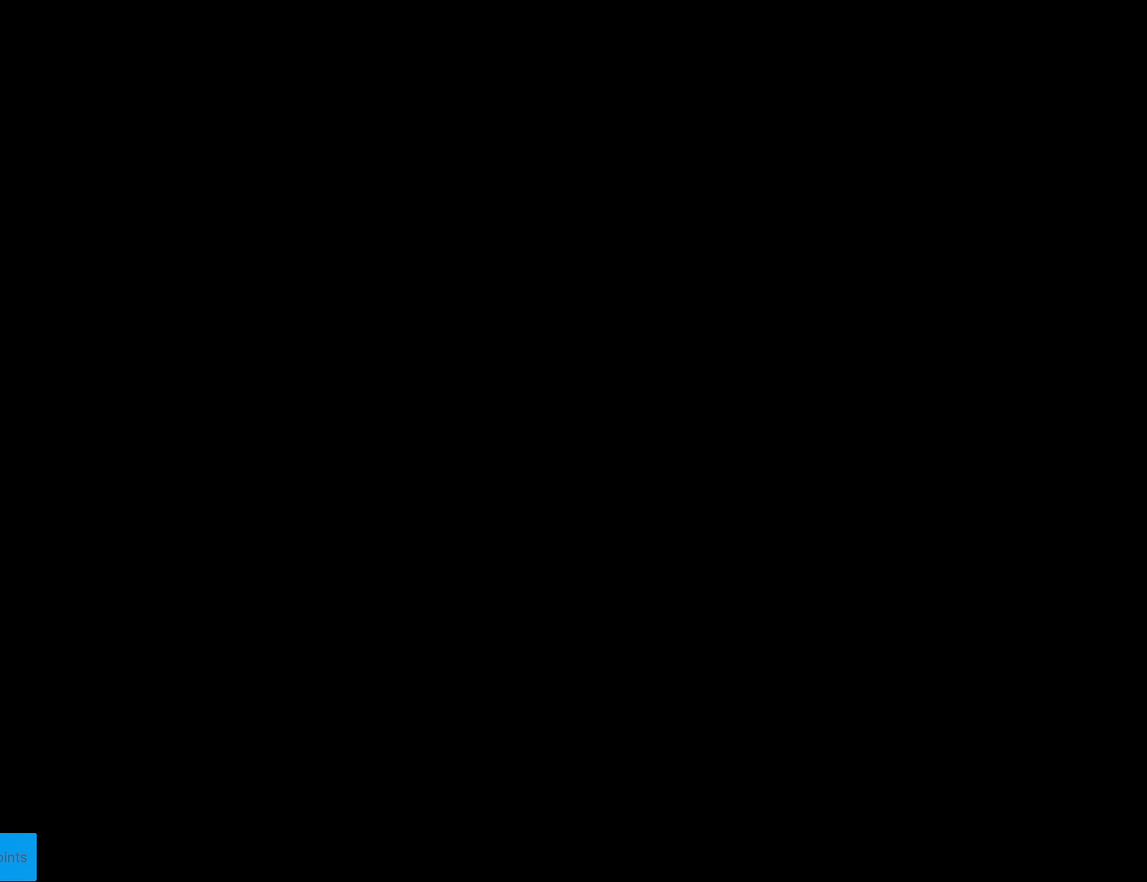
{"buttons": [], "events": []}
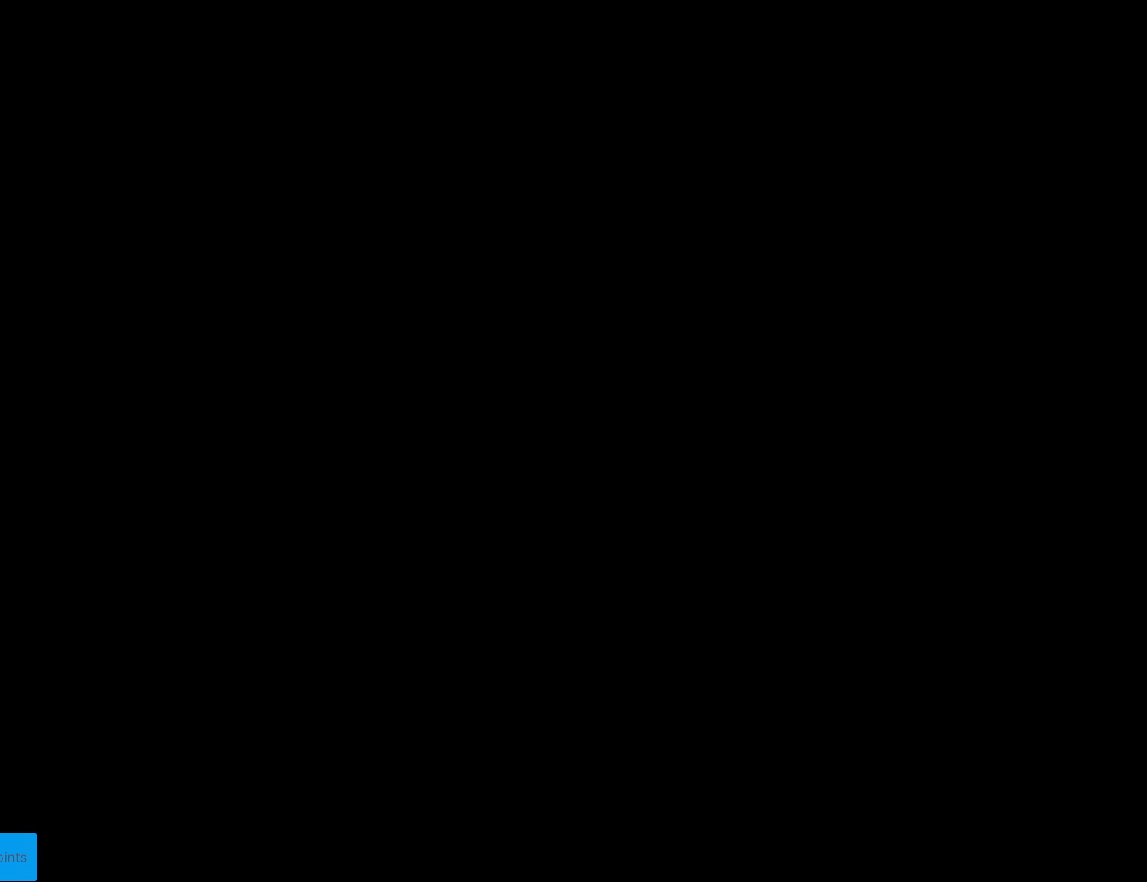
{"buttons": ["X"], "events": [[451, "X", "down"]]}
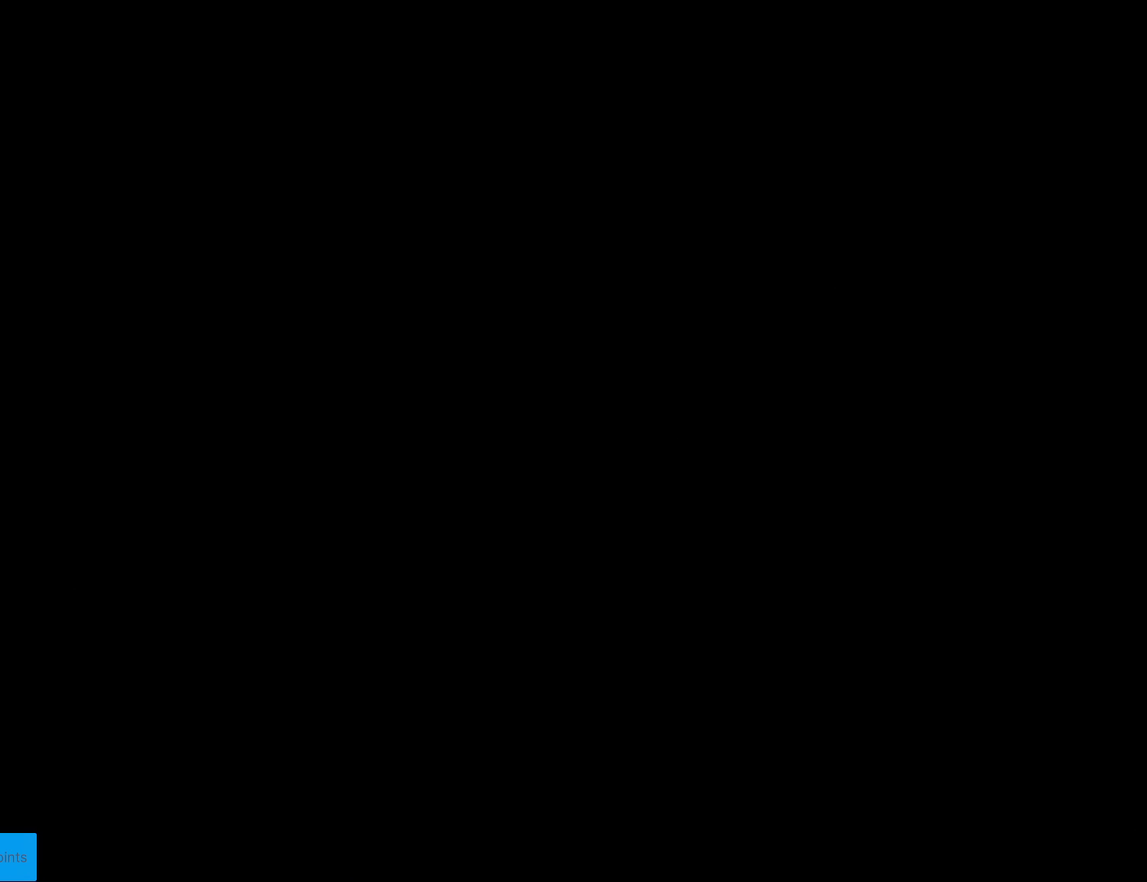
{"buttons": ["X", "DPAD_RIGHT"], "events": [[33, "DPAD_RIGHT", "down"]]}
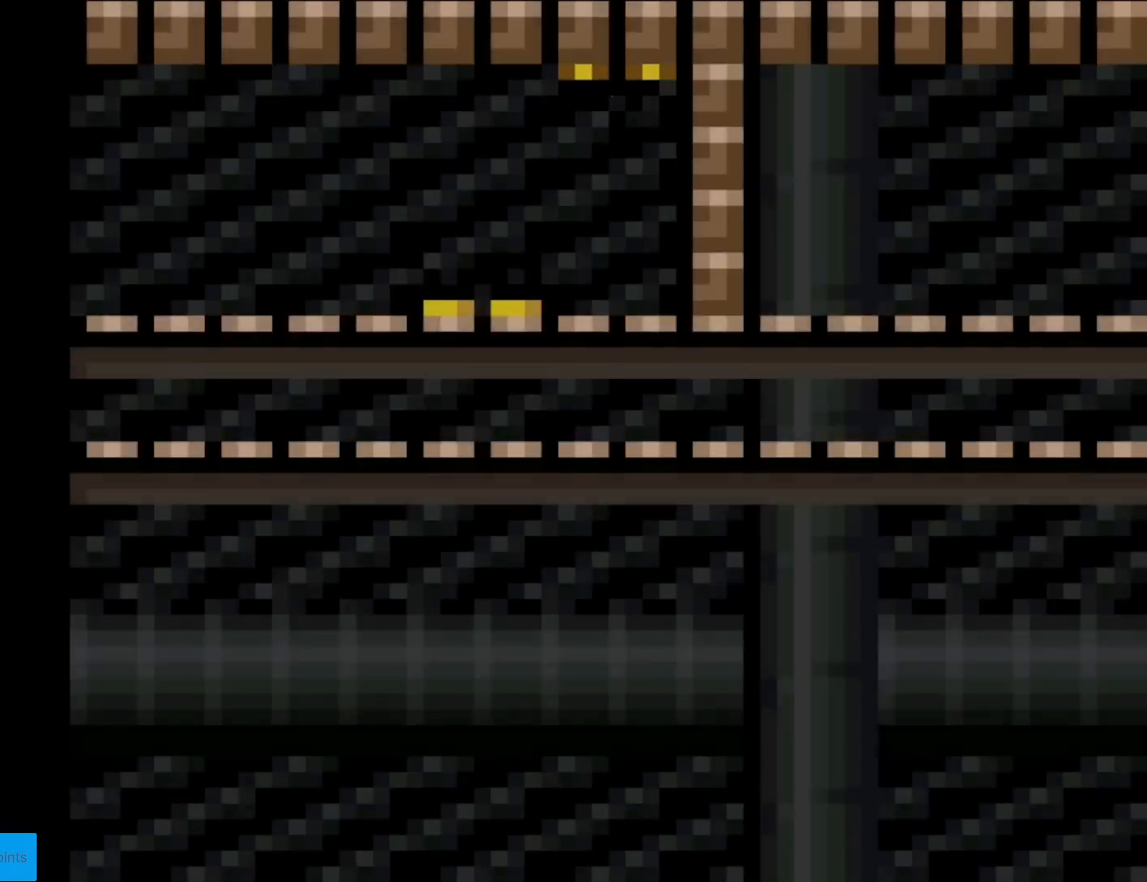
{"buttons": ["A", "X", "DPAD_RIGHT"], "events": [[501, "A", "down"]]}
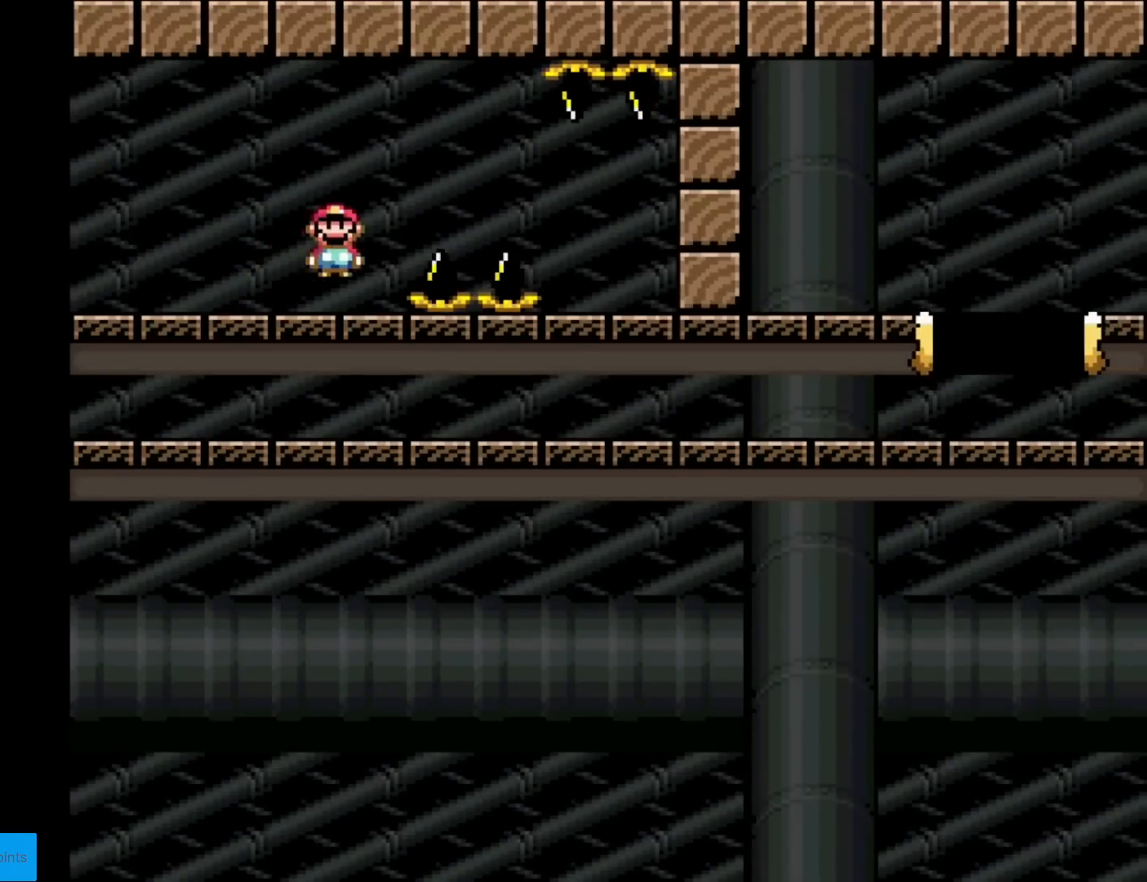
{"buttons": ["A", "X", "DPAD_RIGHT"], "events": [[50, "A", "up"], [267, "A", "down"]]}
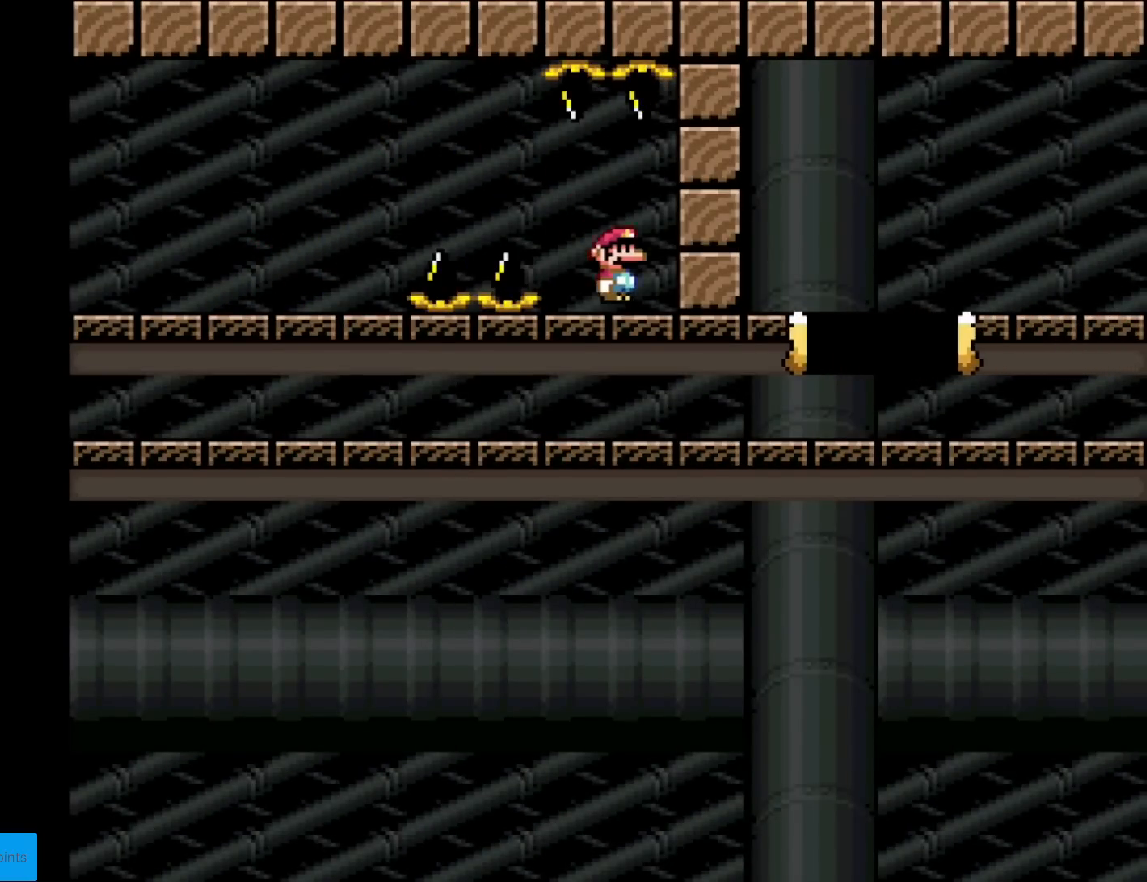
{"buttons": ["X", "DPAD_RIGHT"], "events": [[150, "A", "up"]]}
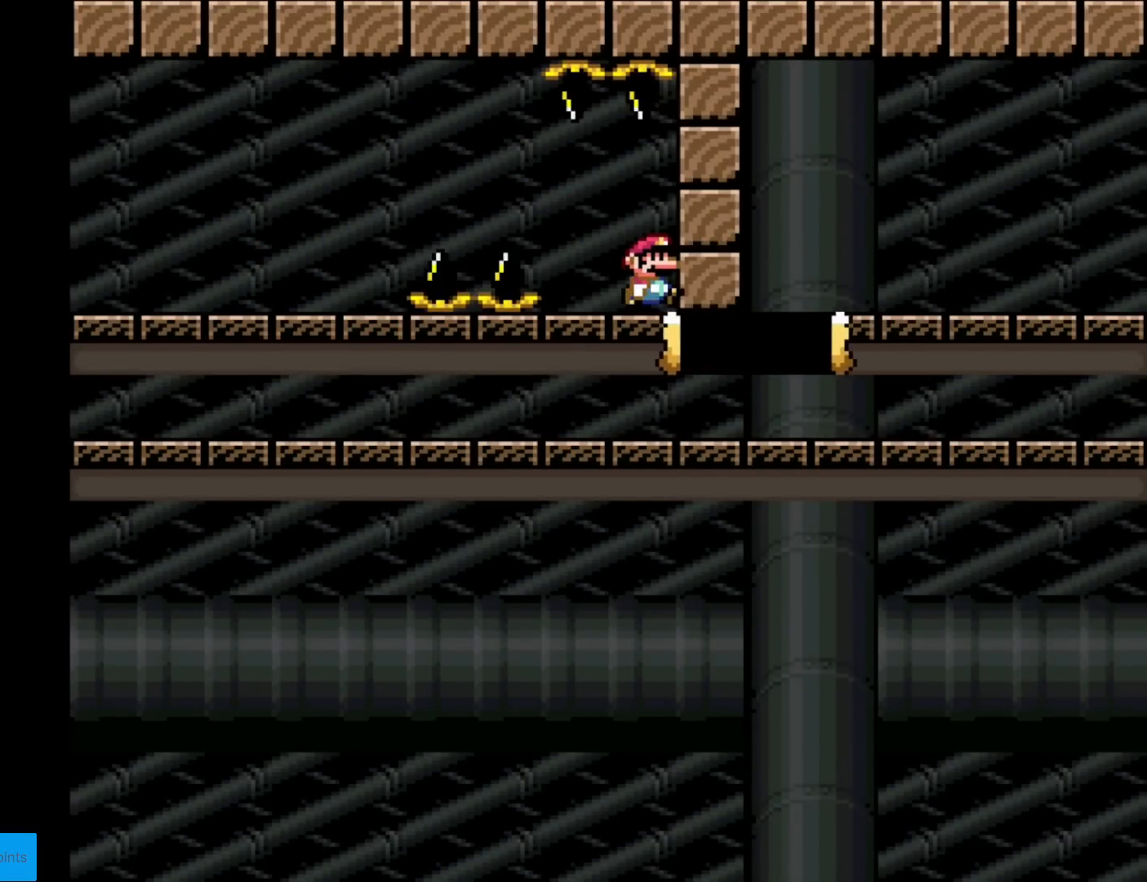
{"buttons": ["X", "DPAD_RIGHT"], "events": []}
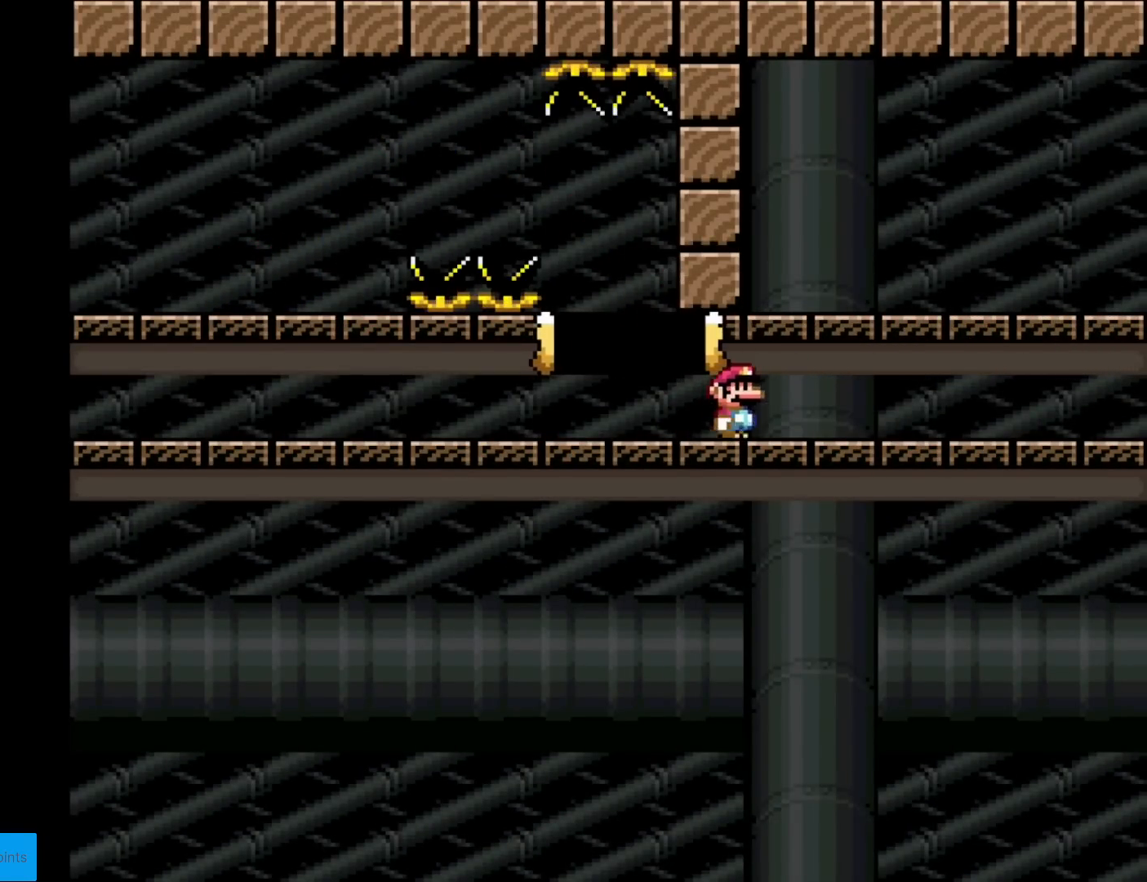
{"buttons": ["X", "DPAD_RIGHT"], "events": [[50, "A", "down"], [84, "A", "up"]]}
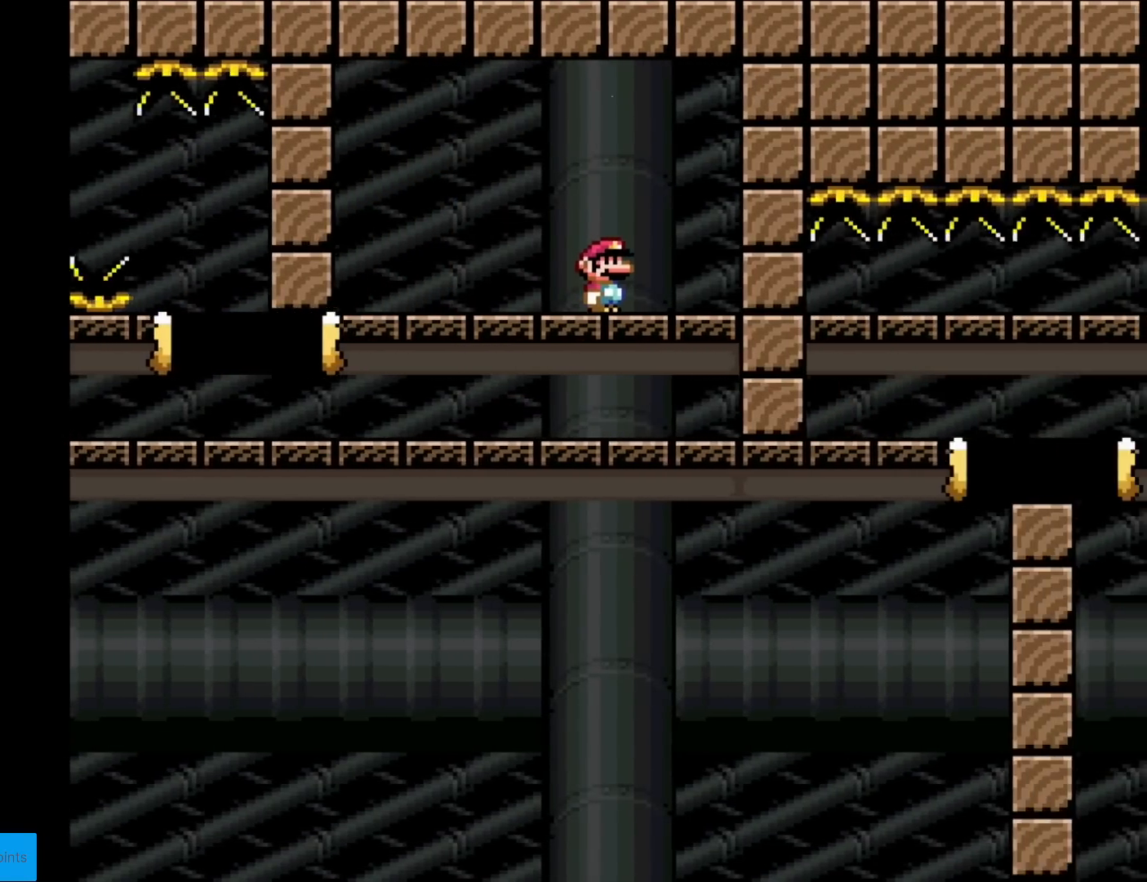
{"buttons": ["X"], "events": [[233, "DPAD_RIGHT", "up"]]}
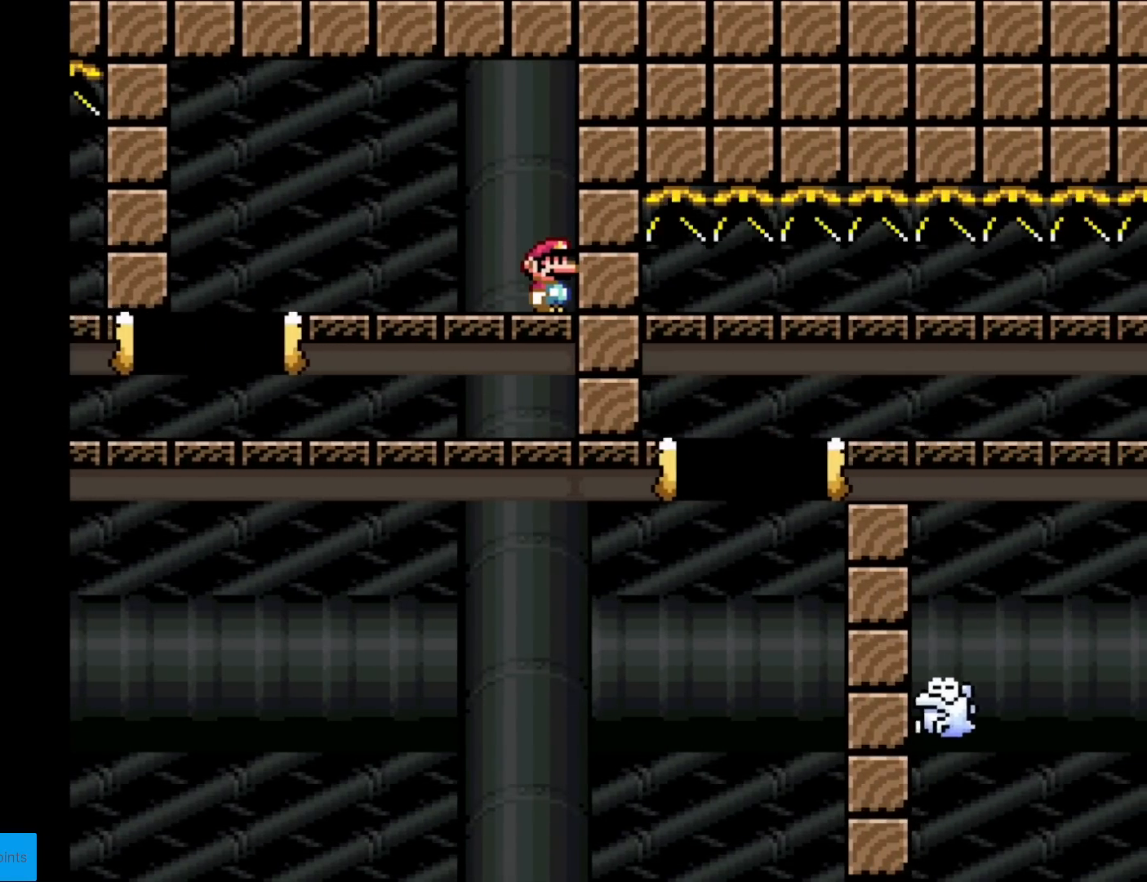
{"buttons": ["A", "X", "DPAD_RIGHT"], "events": [[67, "DPAD_LEFT", "down"], [350, "A", "down"], [451, "DPAD_LEFT", "up"], [501, "DPAD_RIGHT", "down"]]}
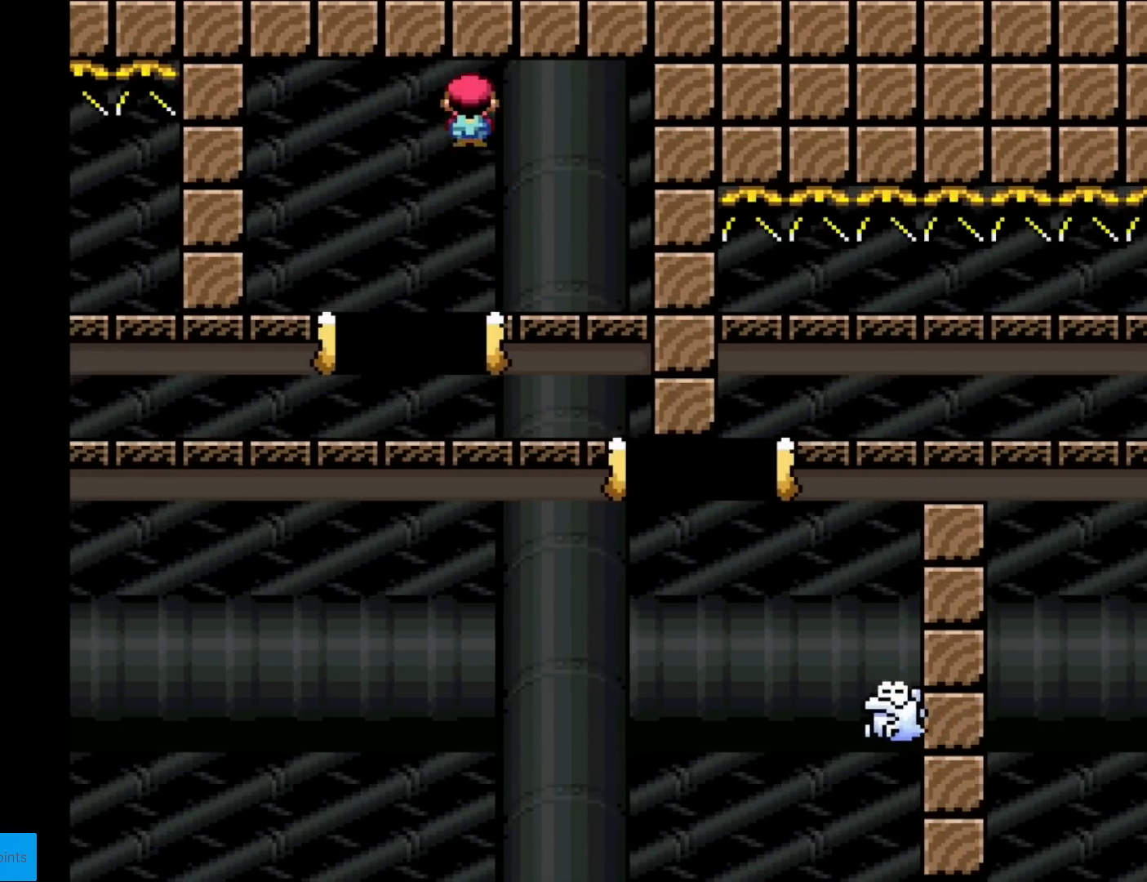
{"buttons": ["A", "X", "DPAD_RIGHT"], "events": []}
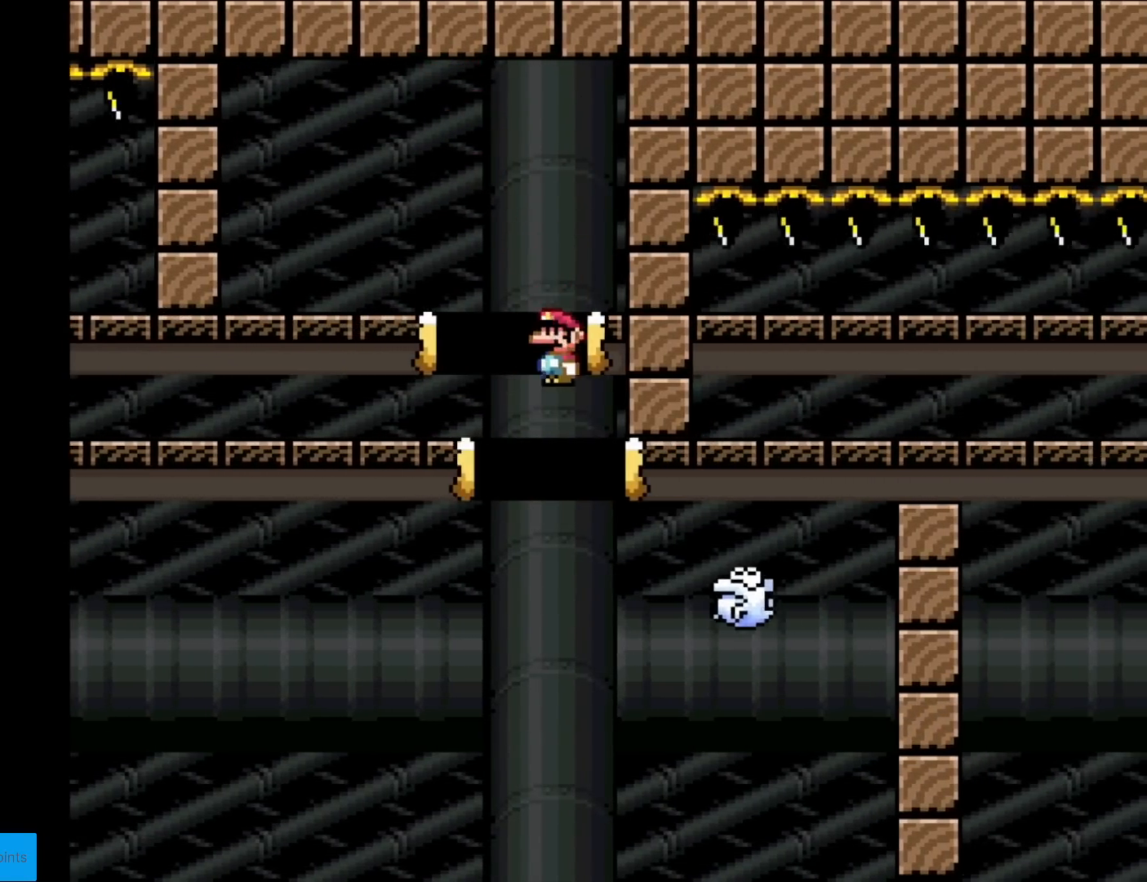
{"buttons": ["X"], "events": [[400, "A", "up"], [434, "DPAD_RIGHT", "up"]]}
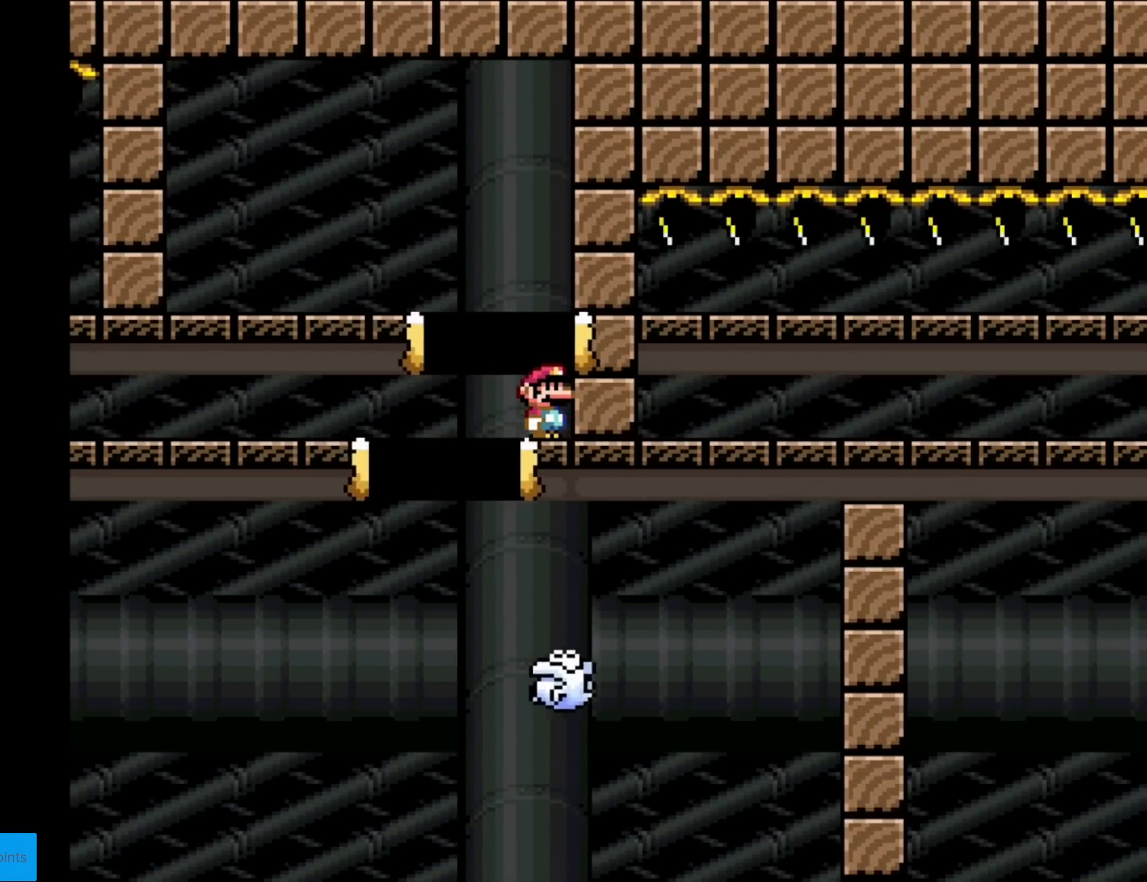
{"buttons": [], "events": [[350, "X", "up"]]}
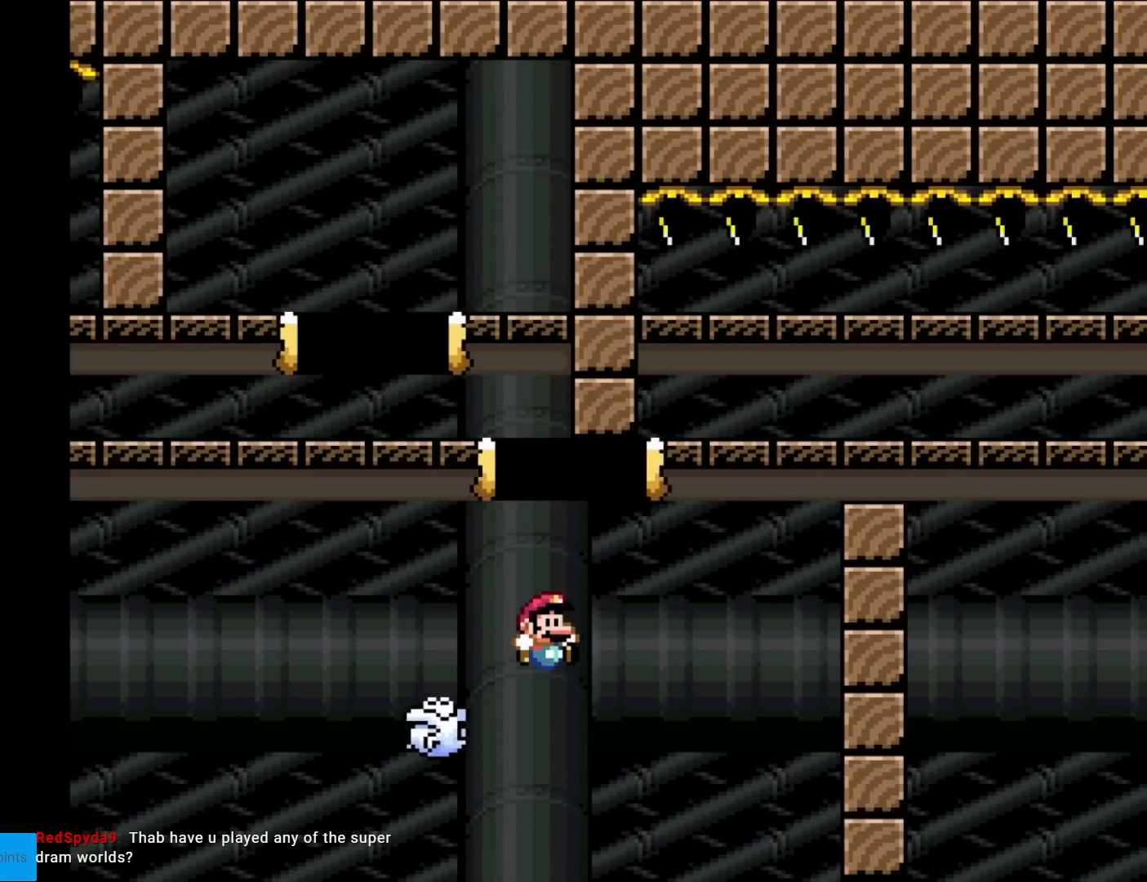
{"buttons": [], "events": []}
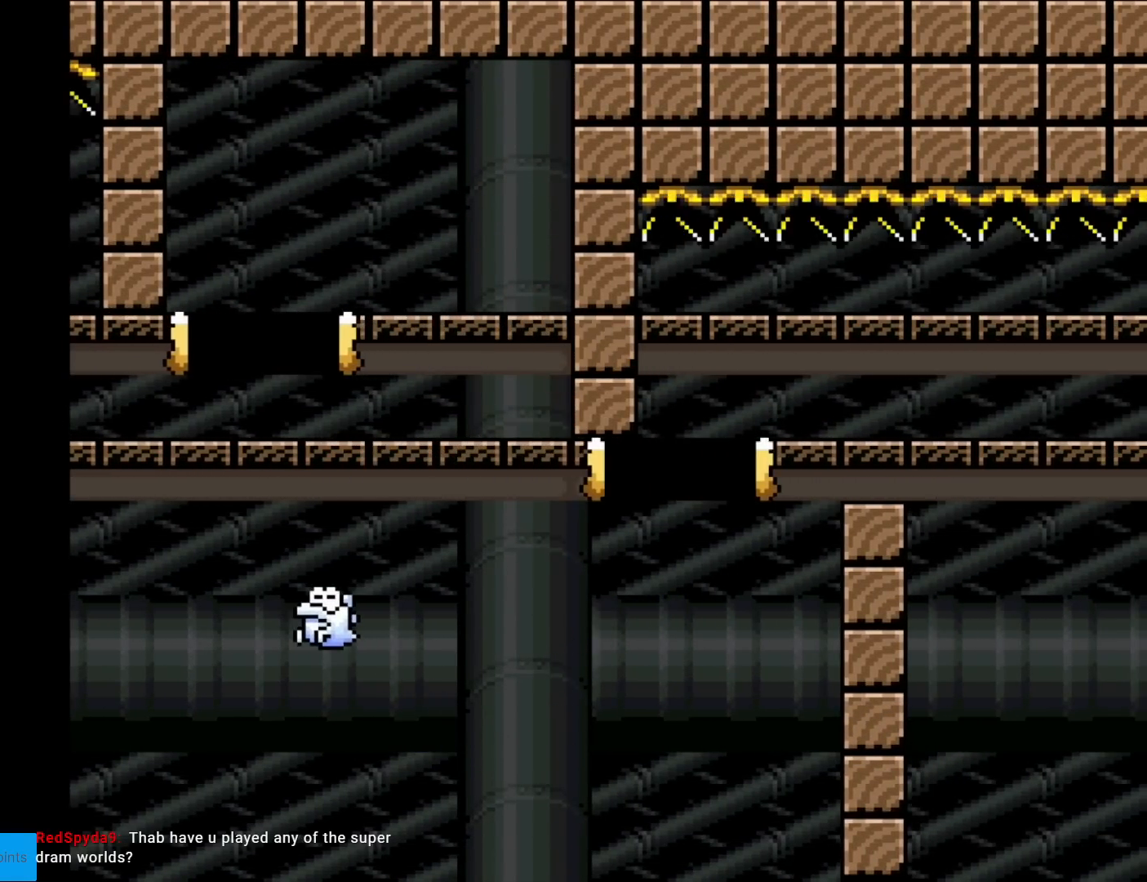
{"buttons": [], "events": []}
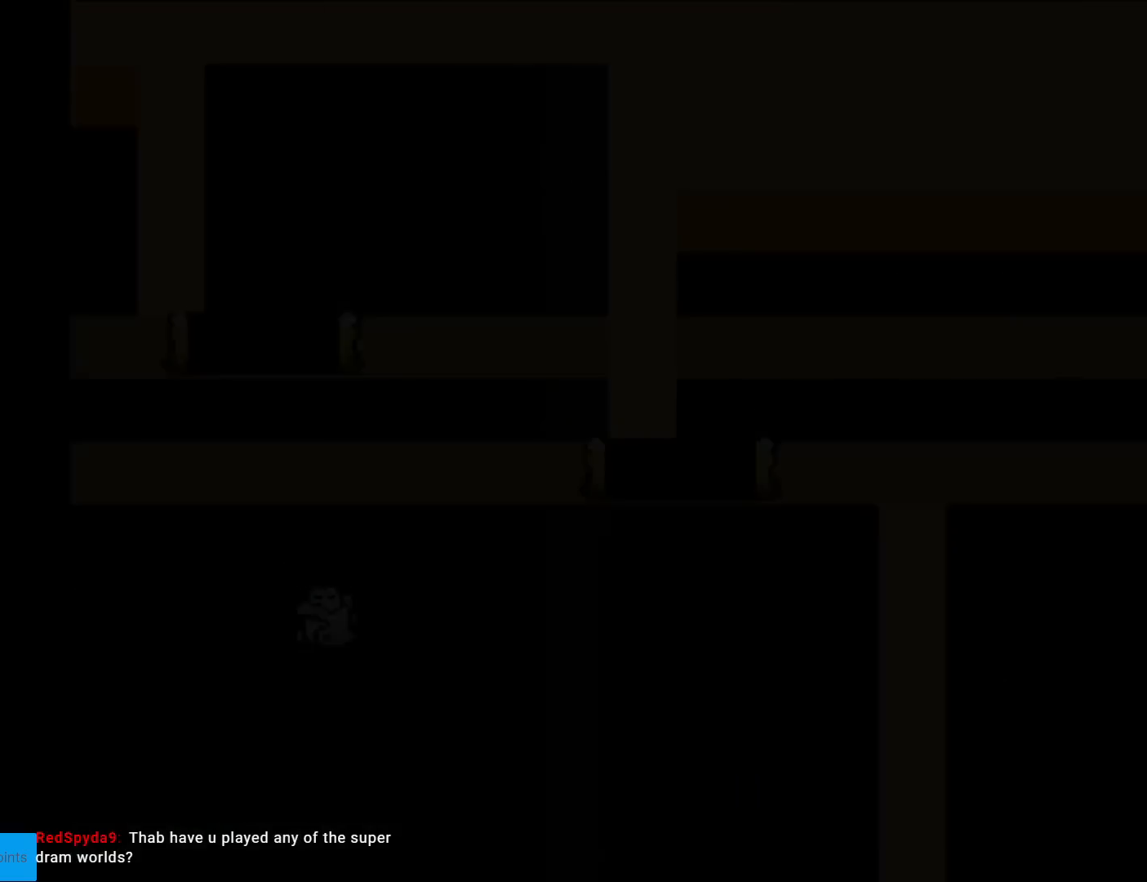
{"buttons": [], "events": []}